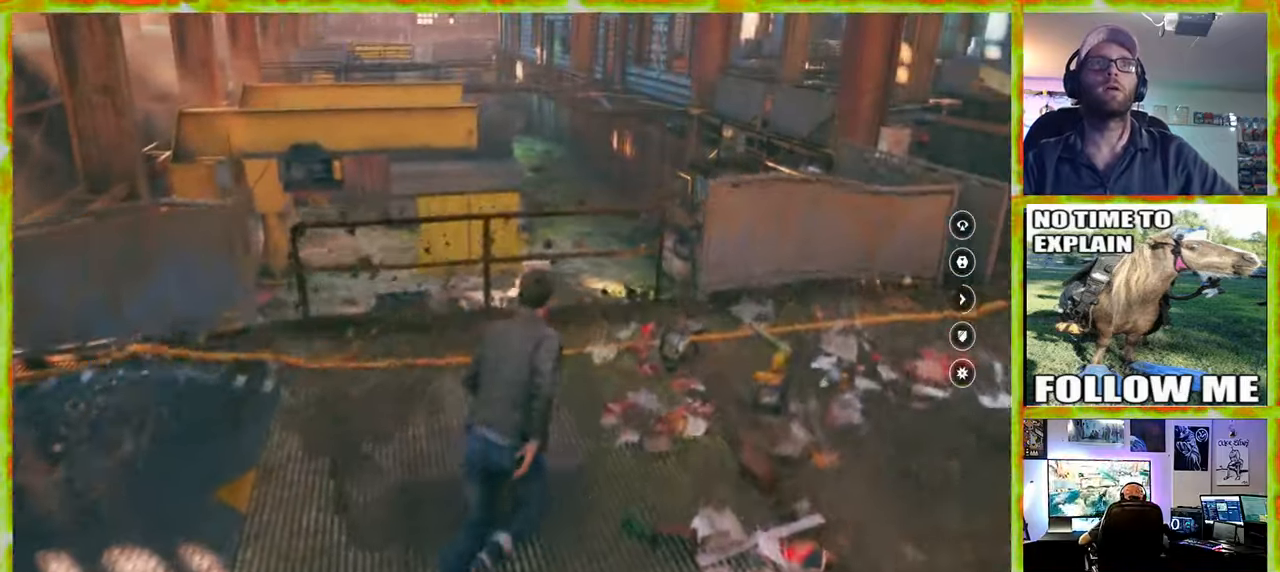
Gameplay with keyboard and mouse; each line is a JSON object with the keys and mouse buttons held at the frame after it. "events" lists presses ("down") and releases ("up") of "1", "2", "3", "4", "5", "a", "alt", "c", "caps_lock", "ctrl", "d", "e", "f", "g", "q", "r", "s", "shift", "space", "t", "tab", "v", "w", "x", "z" and "mouse_wheel" between this image and that frame as [ms after this image, input, new state], when the widget could be followed in between. "mouse_wheel" = the "wheel" button of the "mouse" list. No other keys are recorded. "wheel" means that the mouse wheel is clicked or scrolled. Not read: mouse_move.
{"keys": ["w"], "mouse": [], "events": [[117, "d", "up"]]}
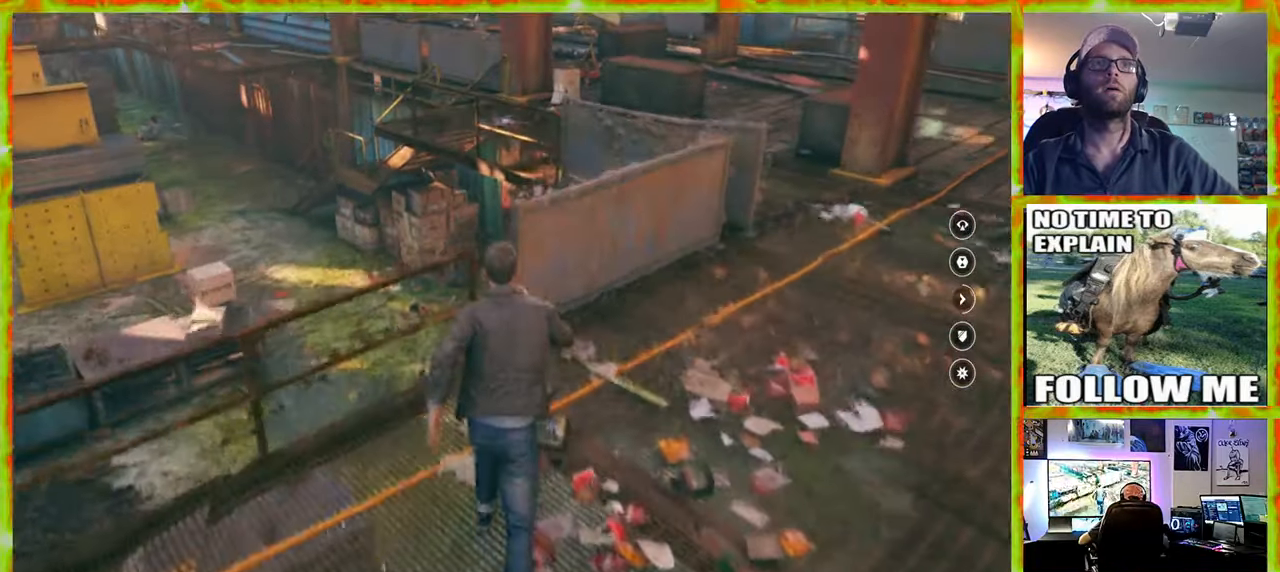
{"keys": [], "mouse": [], "events": [[33, "d", "down"], [83, "w", "up"], [317, "d", "up"]]}
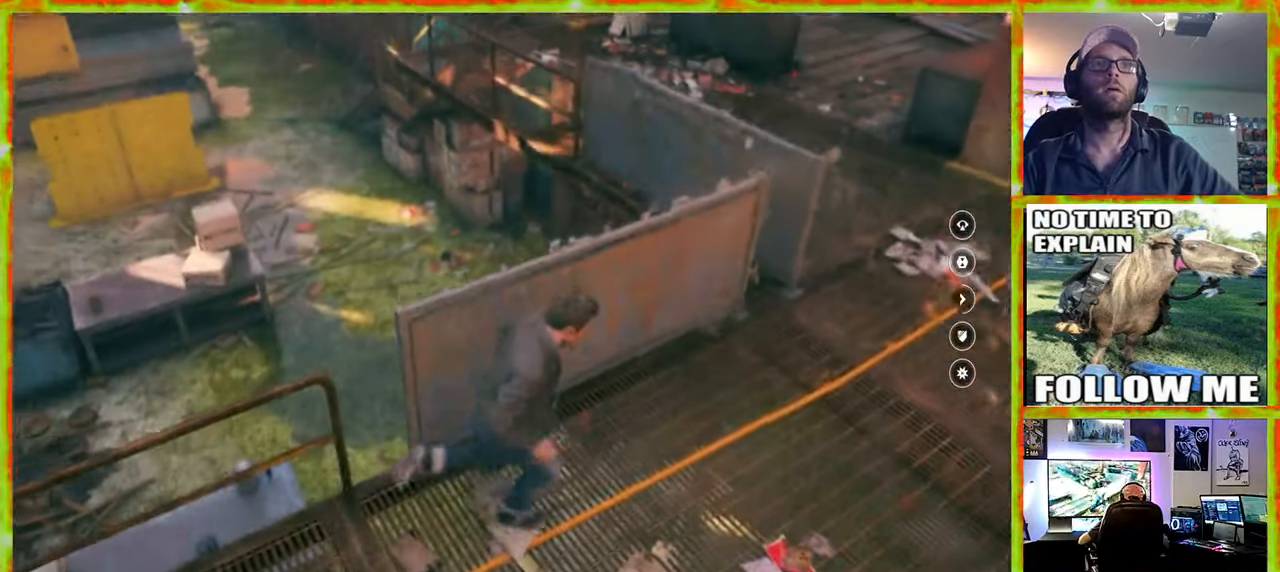
{"keys": ["s"], "mouse": [], "events": [[333, "s", "down"]]}
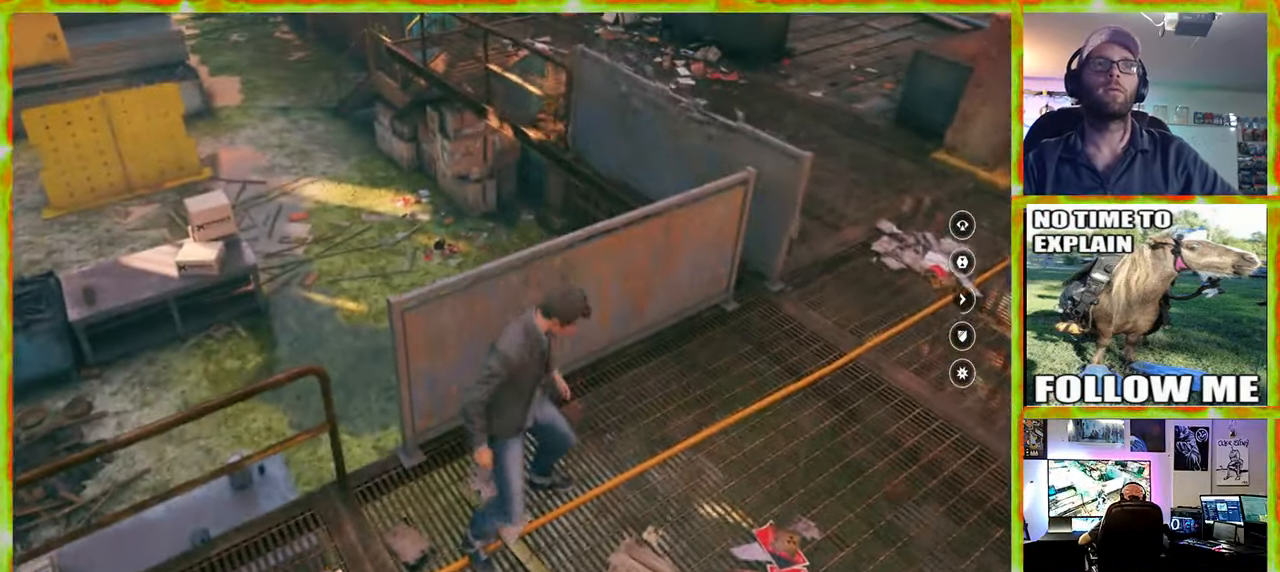
{"keys": ["a", "s"], "mouse": [], "events": [[67, "d", "down"], [200, "a", "down"], [200, "d", "up"]]}
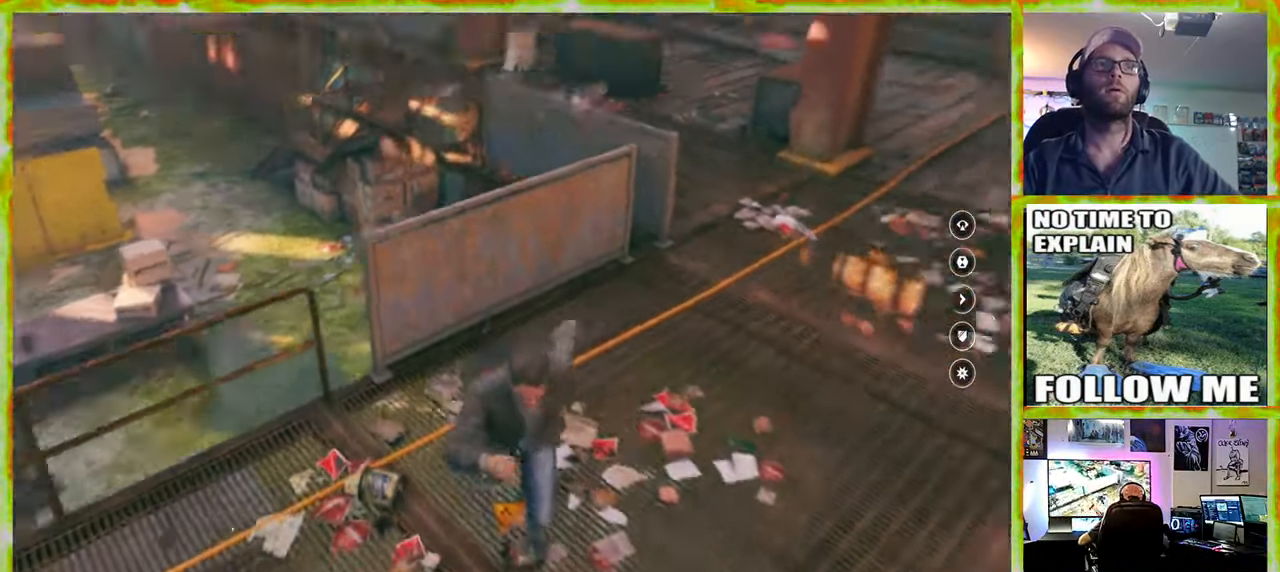
{"keys": ["d", "w"], "mouse": [], "events": [[167, "d", "down"], [217, "a", "up"], [217, "s", "up"], [450, "w", "down"]]}
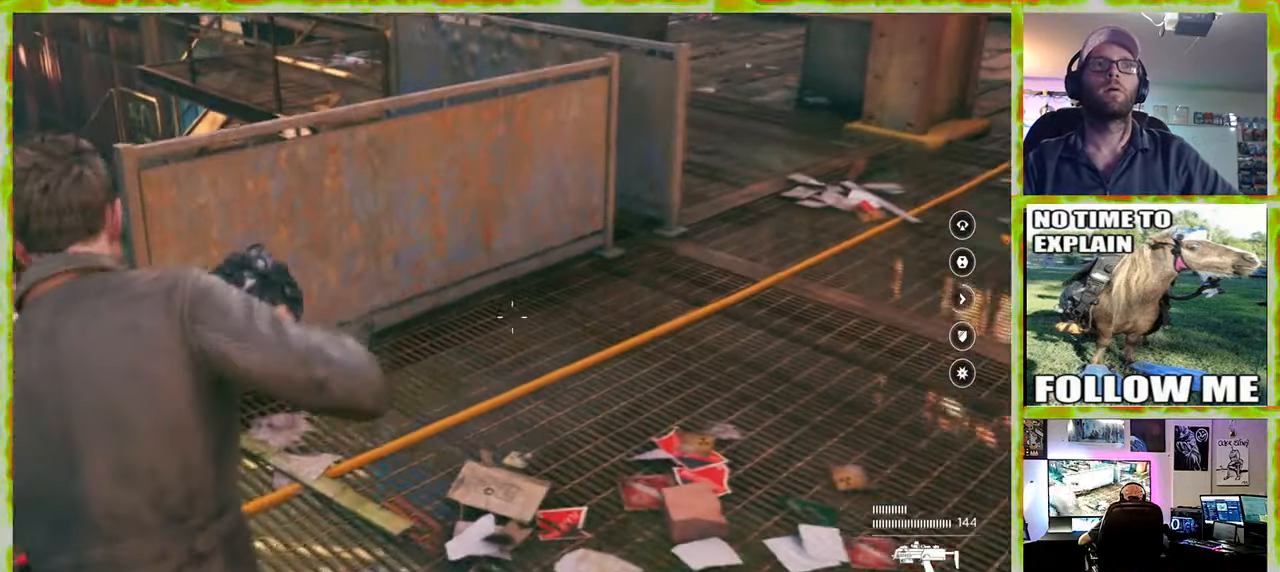
{"keys": ["w"], "mouse": [], "events": [[333, "d", "up"]]}
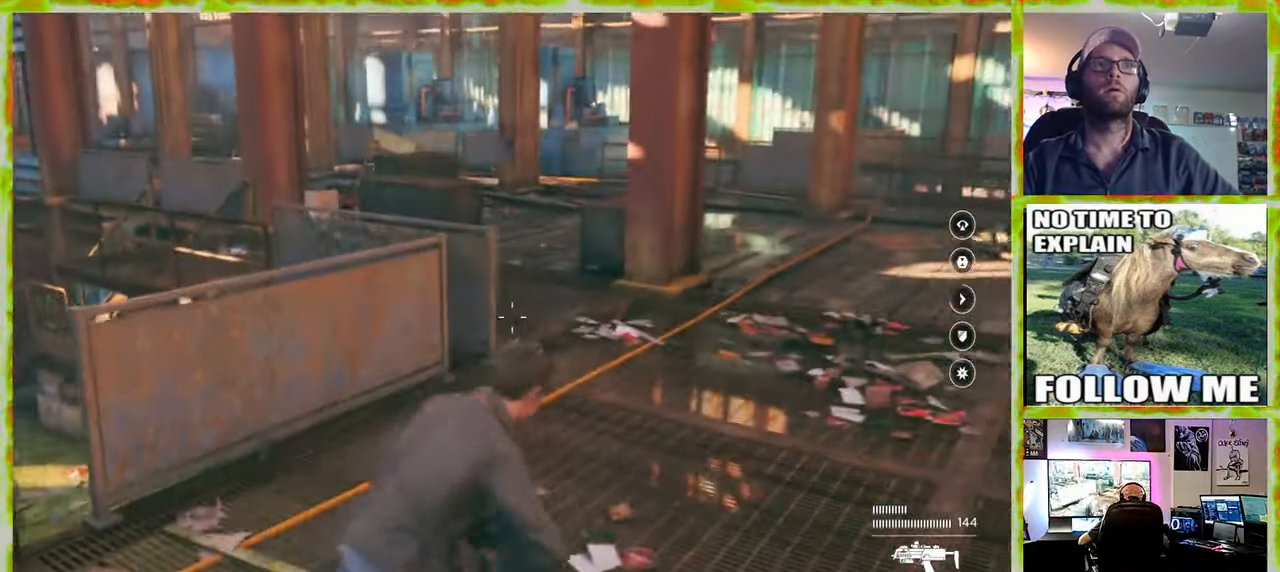
{"keys": ["w"], "mouse": [], "events": []}
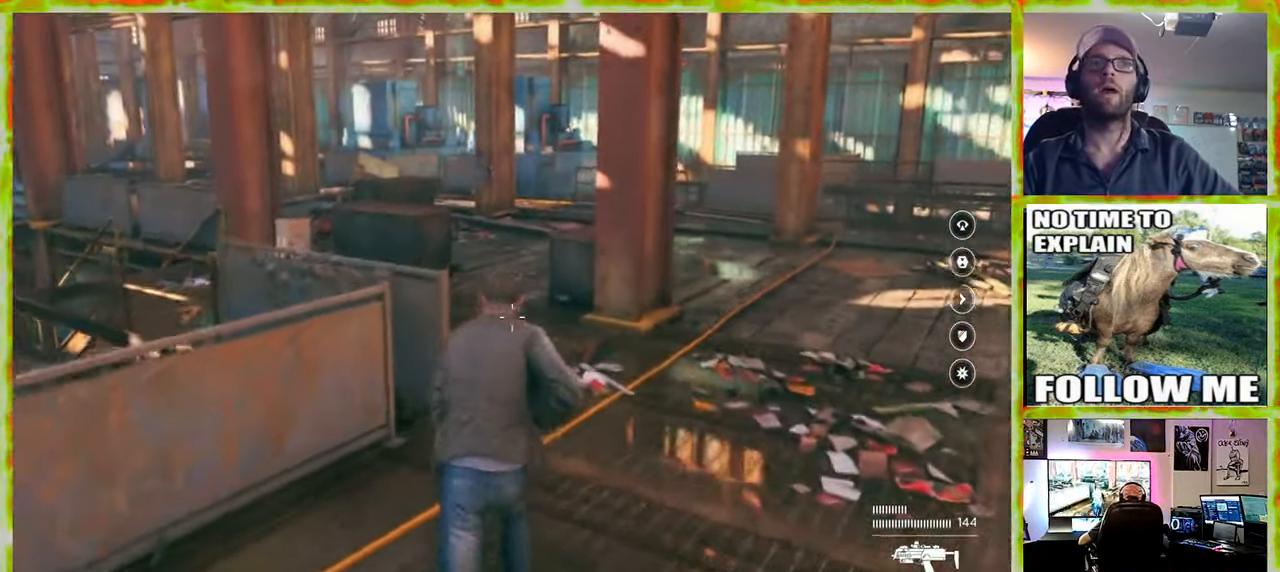
{"keys": ["d"], "mouse": [], "events": [[267, "d", "down"], [317, "w", "up"]]}
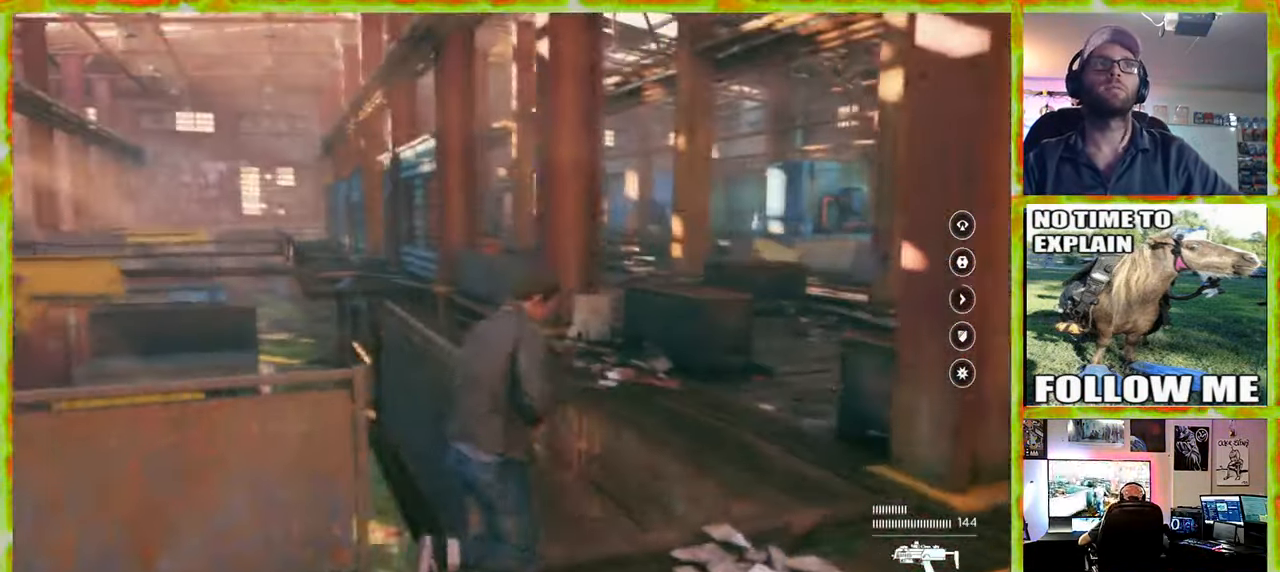
{"keys": ["a", "s"], "mouse": [], "events": [[233, "s", "down"], [284, "d", "up"], [467, "a", "down"]]}
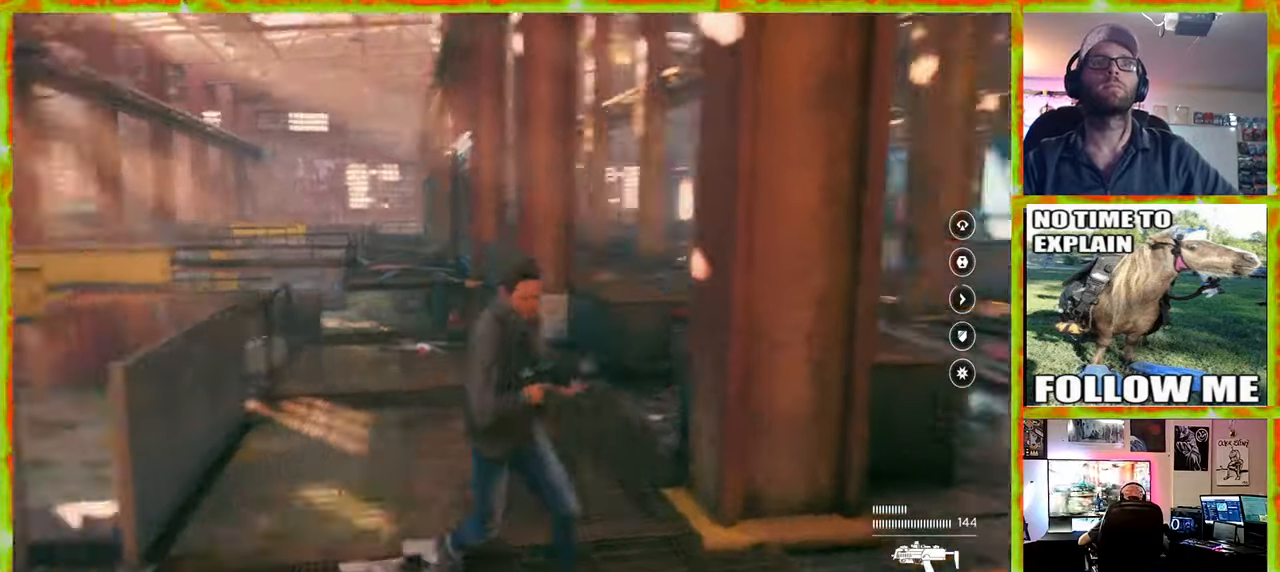
{"keys": ["a"], "mouse": [], "events": [[67, "s", "up"]]}
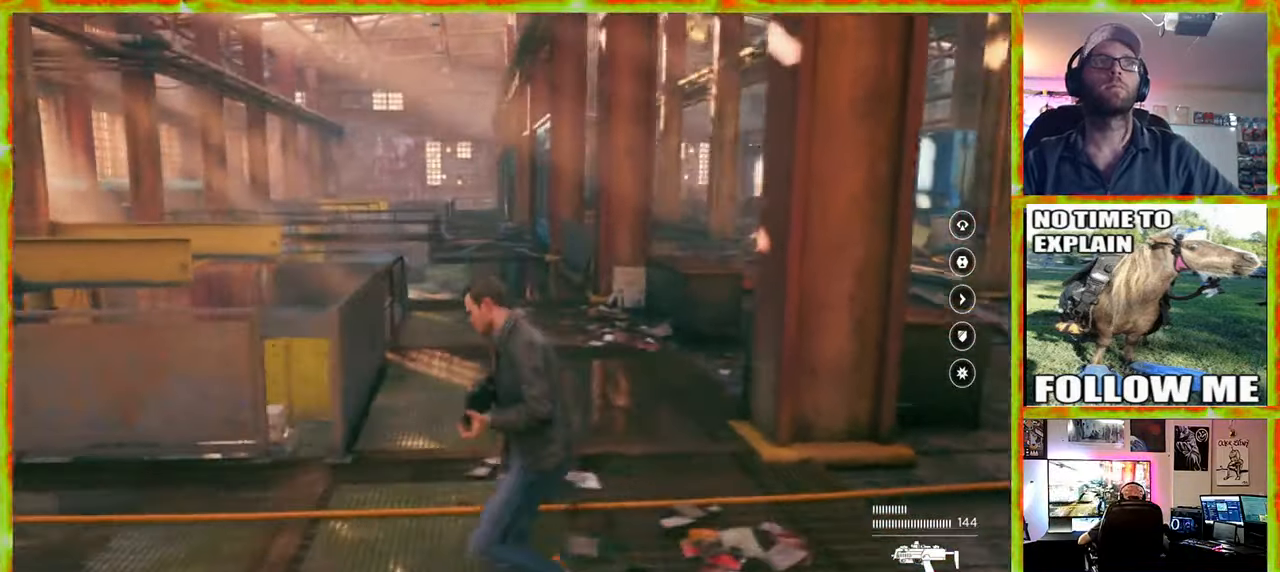
{"keys": ["w"], "mouse": [], "events": [[367, "w", "down"], [400, "a", "up"]]}
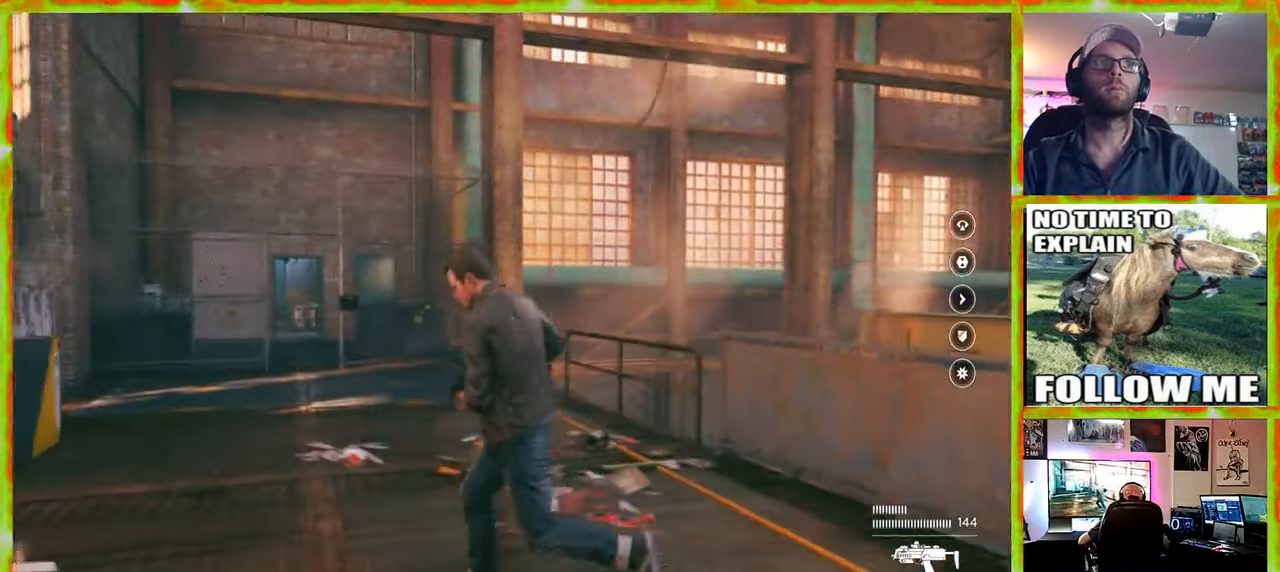
{"keys": ["w"], "mouse": [], "events": []}
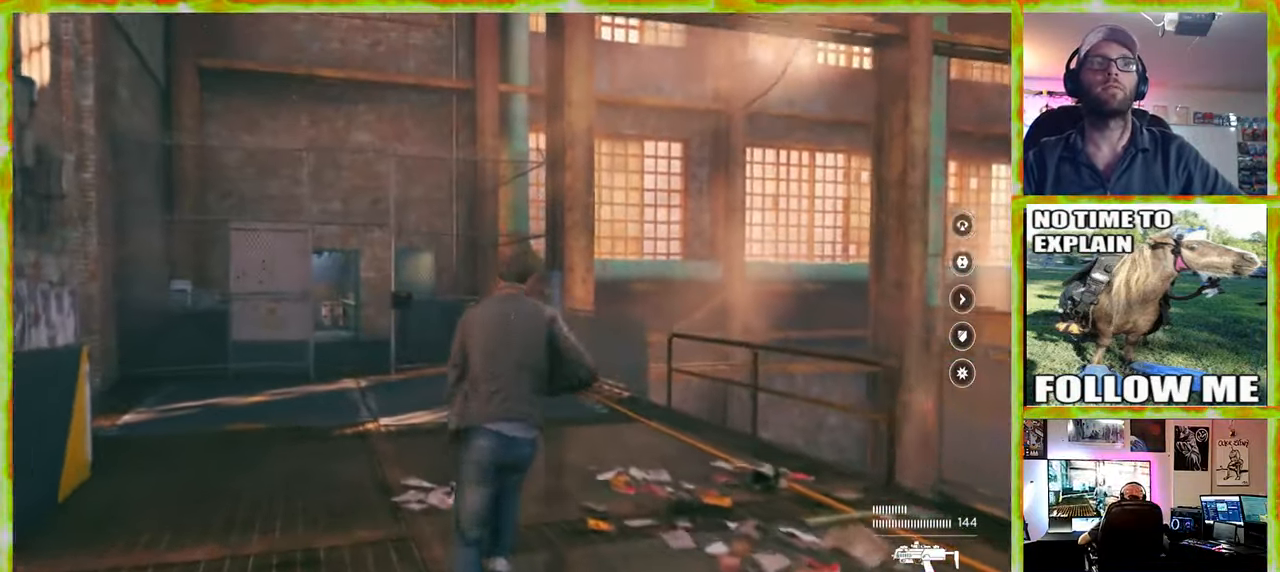
{"keys": ["w"], "mouse": [], "events": []}
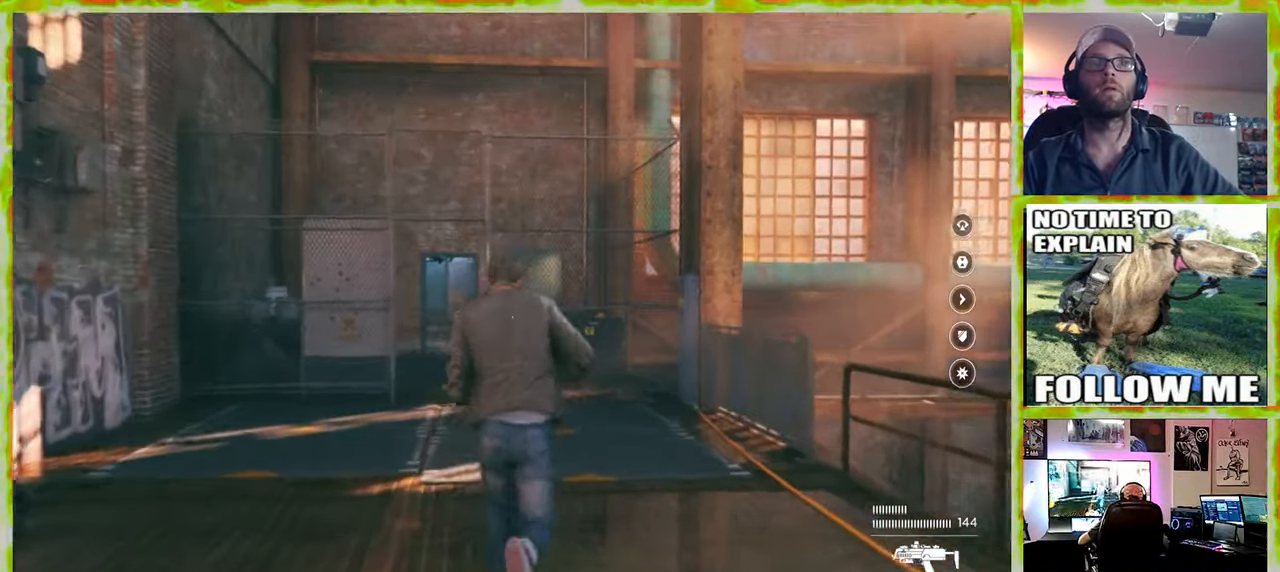
{"keys": ["w"], "mouse": [], "events": [[267, "shift", "down"], [367, "shift", "up"]]}
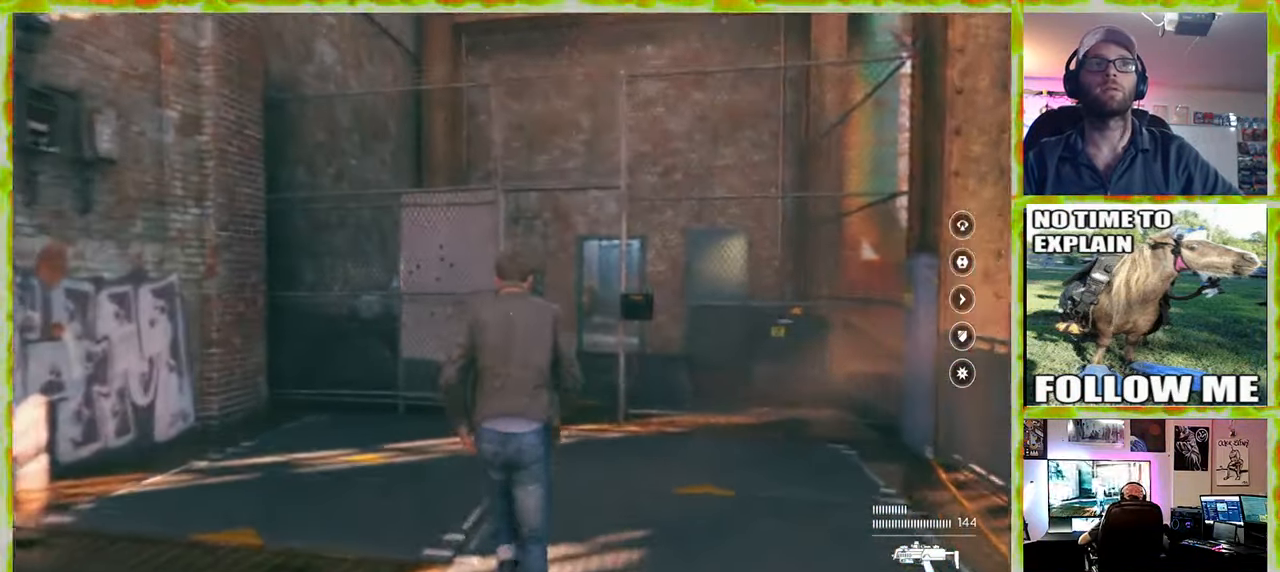
{"keys": ["d", "w"], "mouse": [], "events": [[334, "d", "down"]]}
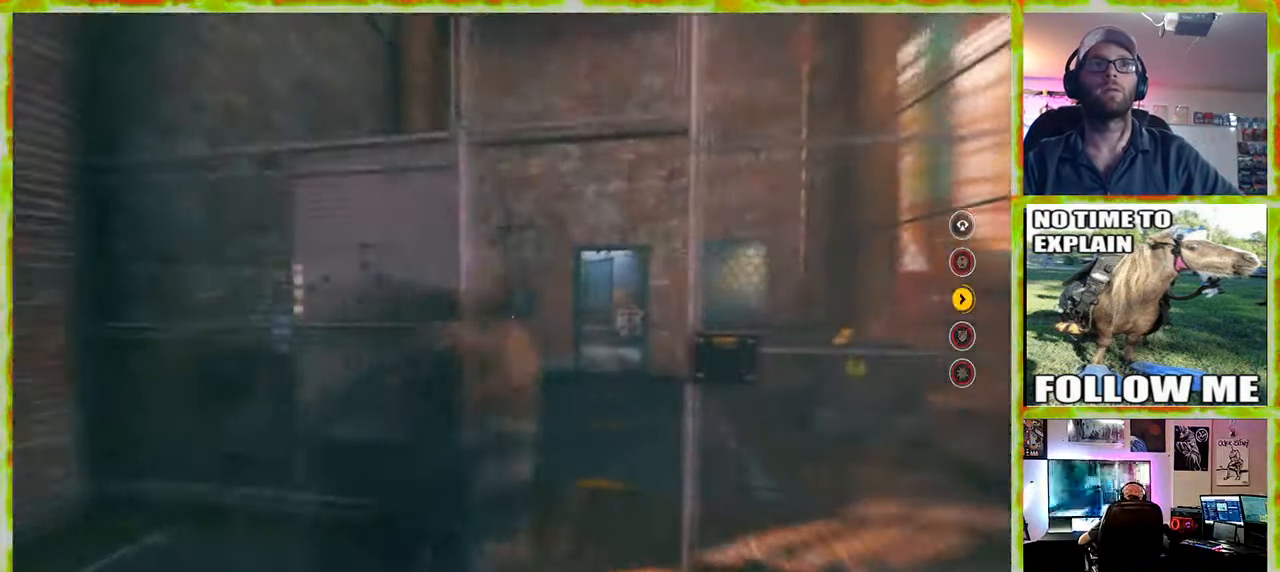
{"keys": [], "mouse": [], "events": [[17, "d", "up"], [434, "w", "up"]]}
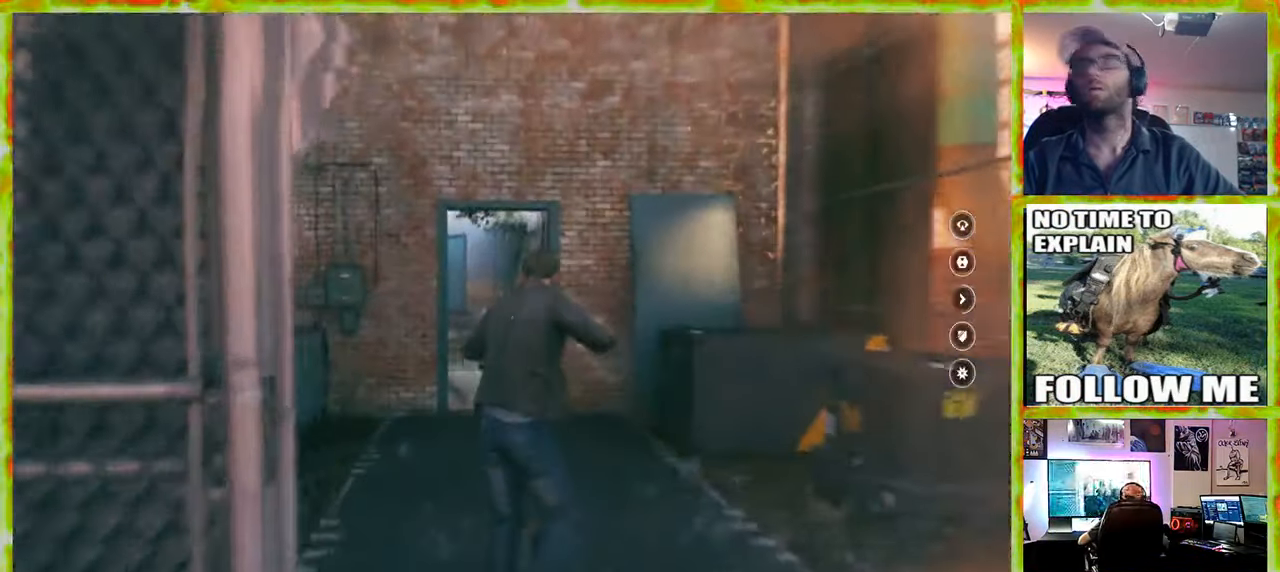
{"keys": [], "mouse": [], "events": []}
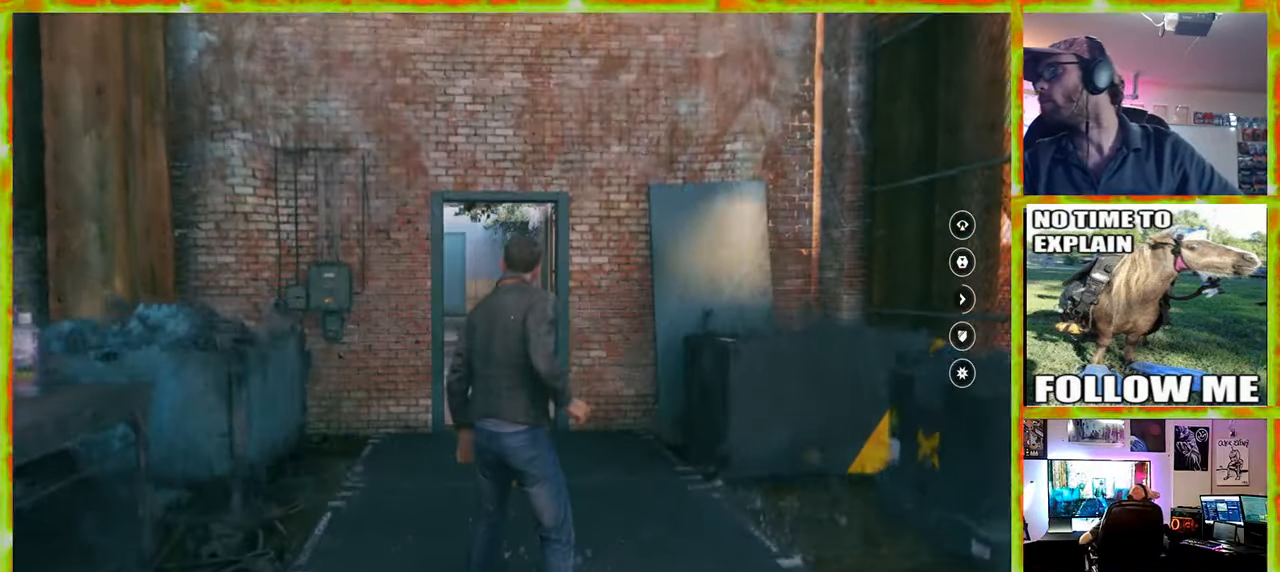
{"keys": ["w"], "mouse": [], "events": [[184, "w", "down"]]}
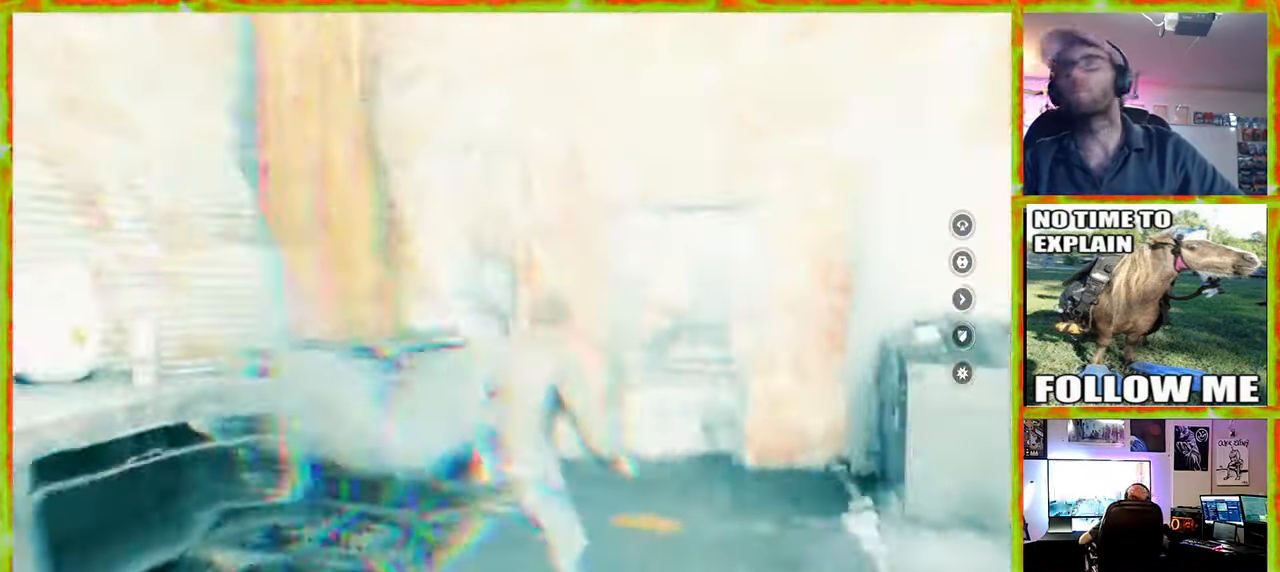
{"keys": ["d", "w"], "mouse": [], "events": [[483, "d", "down"]]}
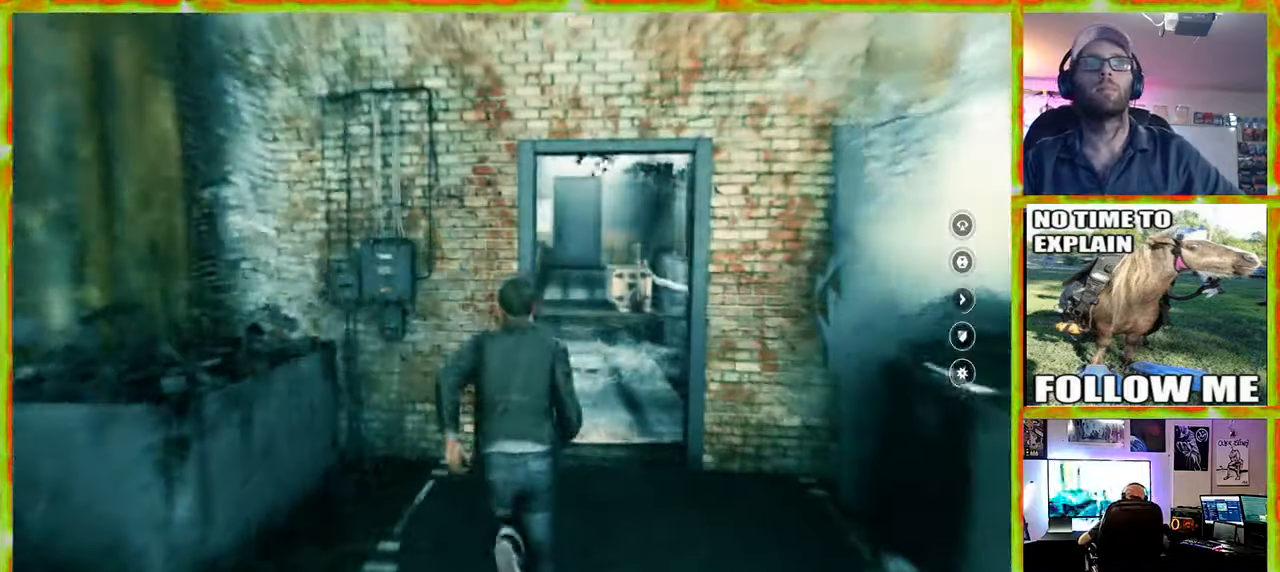
{"keys": ["w"], "mouse": [], "events": [[133, "d", "up"], [316, "d", "down"], [500, "d", "up"]]}
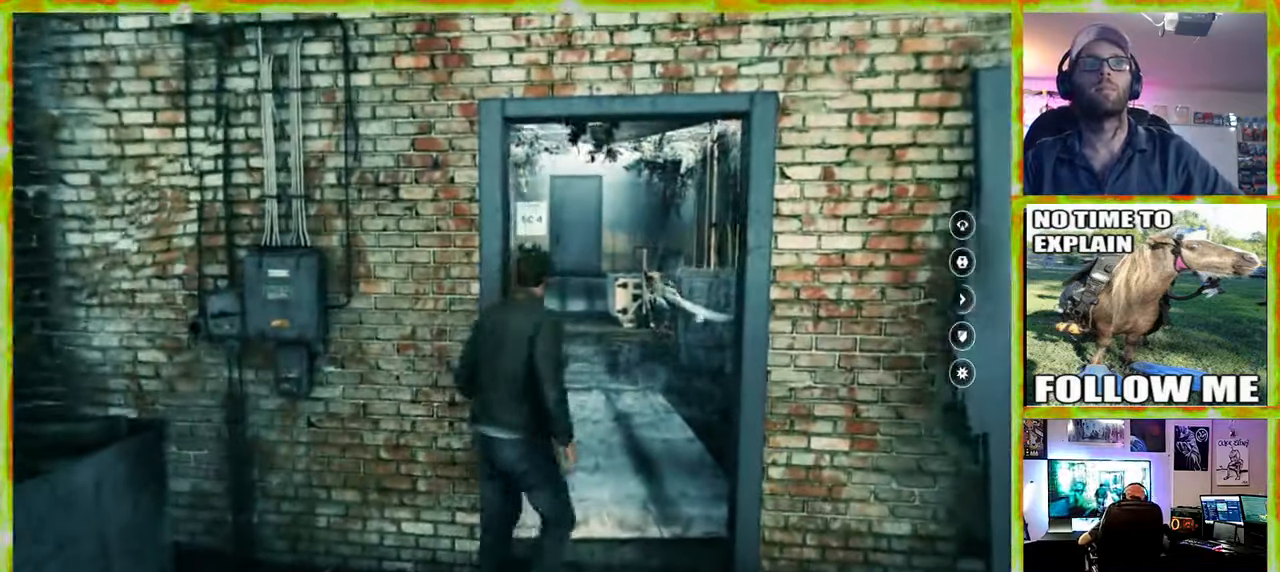
{"keys": ["w"], "mouse": [], "events": []}
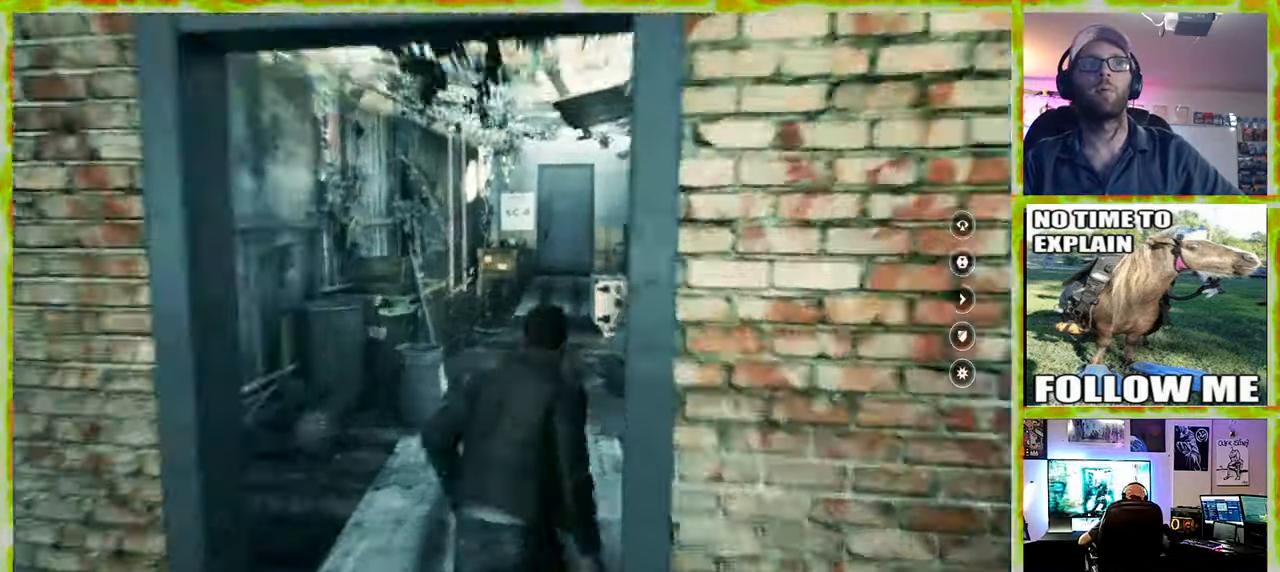
{"keys": ["w"], "mouse": [], "events": []}
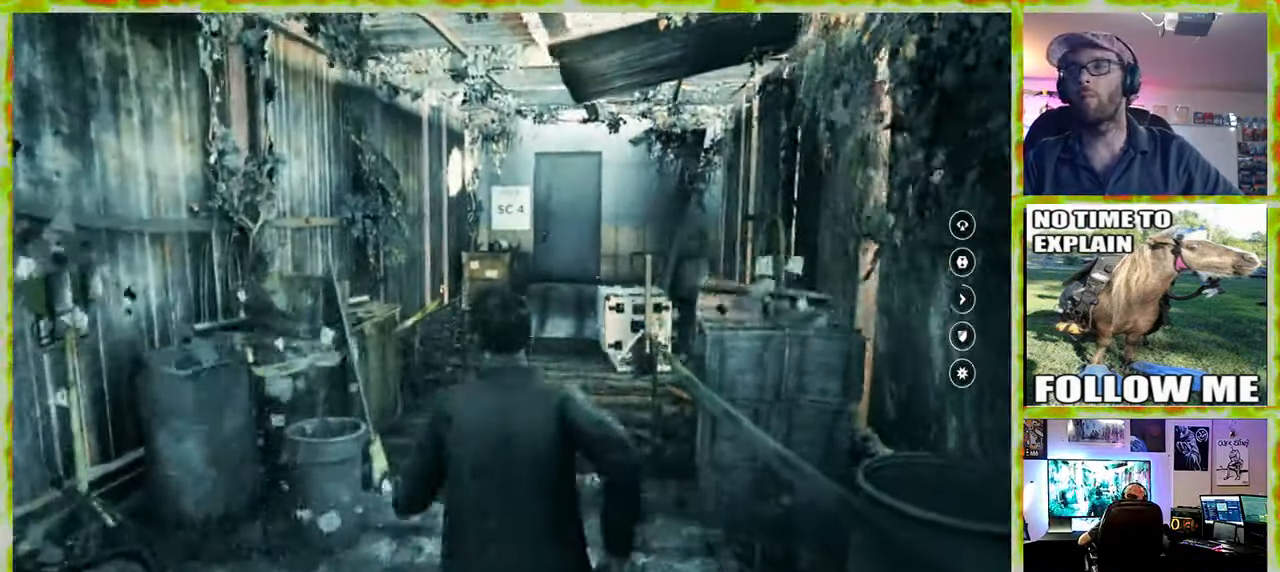
{"keys": [], "mouse": [], "events": [[33, "w", "up"]]}